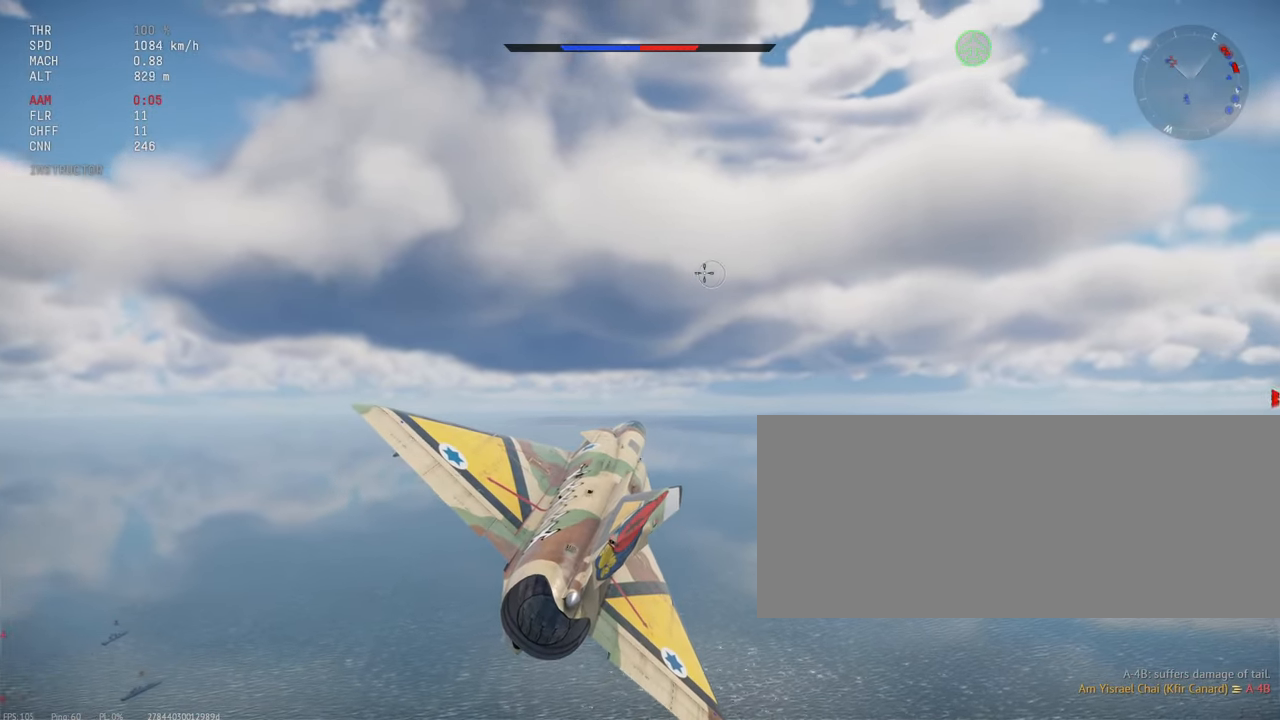
Gameplay with keyboard and mouse; each line is a JSON object with the keys and mouse buttons held at the frame after it. "events" lists presses ("down") and releases ("up") of ".", "/", "0", "1", "2", "3", "4", "5", "6", "7", "8", "9", "a", "alt_l", "alt_r", "b", "backslash", "backspace", "c", "caps_lock", "comma", "ctrl_l", "ctrl_r", "d", "e", "equals", "escape", "f", "f1", "f10", "f11", "f12", "f2", "f3", "f4", "f5", "f6", "f7", "f8", "f9", "g", "h", "i", "j", "k", "l", "lbracket", "m", "minus", "n", "o", "p", "q", "quote", "r", "rbracket", "return", "s", "semicolon", "shift_l", "shift_r", "space", "super_l", "super_r", "t", "tab", "tilde", "u", "v", "w", "x", "y", "z", "mouse_left", "mouse_wheel", "mouse_right", "mouse_mb4" and "mouse_mb5" between this image and that frame as [ms after this image, input, new state], when the widget could be followed in between. "mouse_left", "mouse_wheel", "mouse_right", "mouse_mb4", "mouse_mb5" = the "left", "wheel", "right", "mb4", "mb5" buttons of the "mouse" list. No other keys are recorded. "wheel" means that the mouse wheel is clicked or scrolled. Mouse movement is not recorded.
{"keys": ["shift_l"], "mouse": [], "events": []}
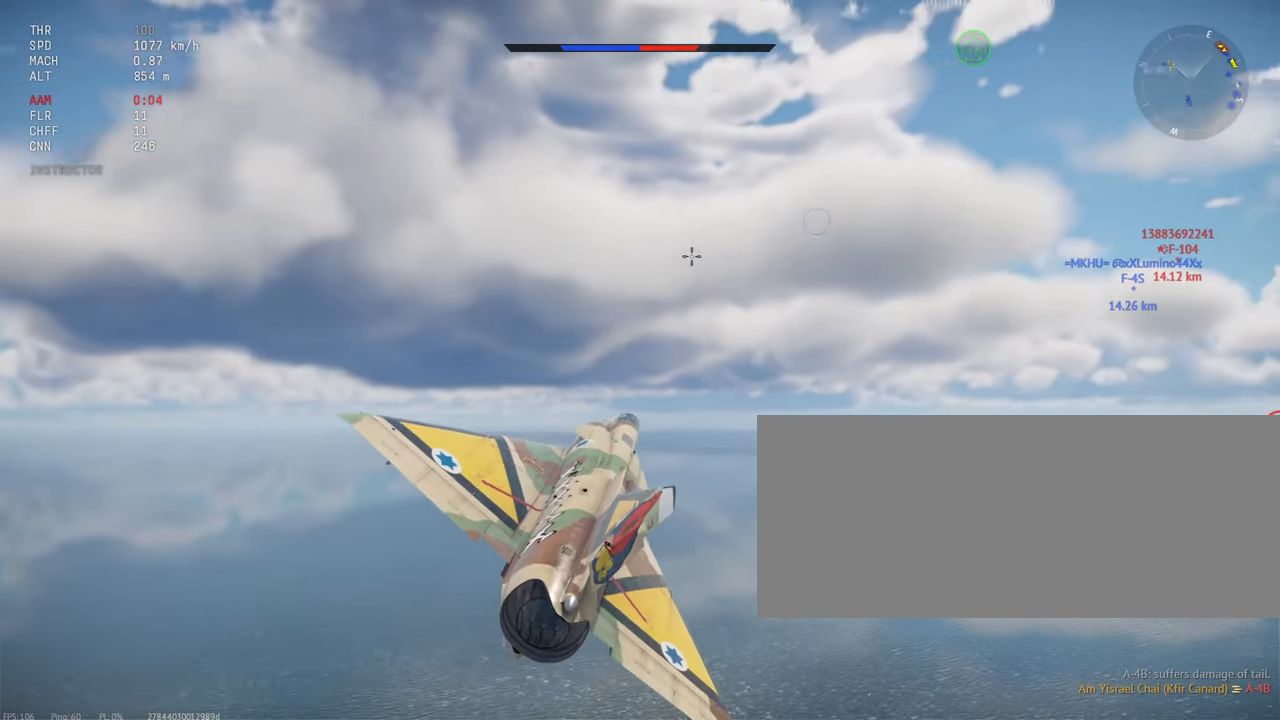
{"keys": ["shift_l"], "mouse": [], "events": [[250, "a", "down"], [416, "a", "up"]]}
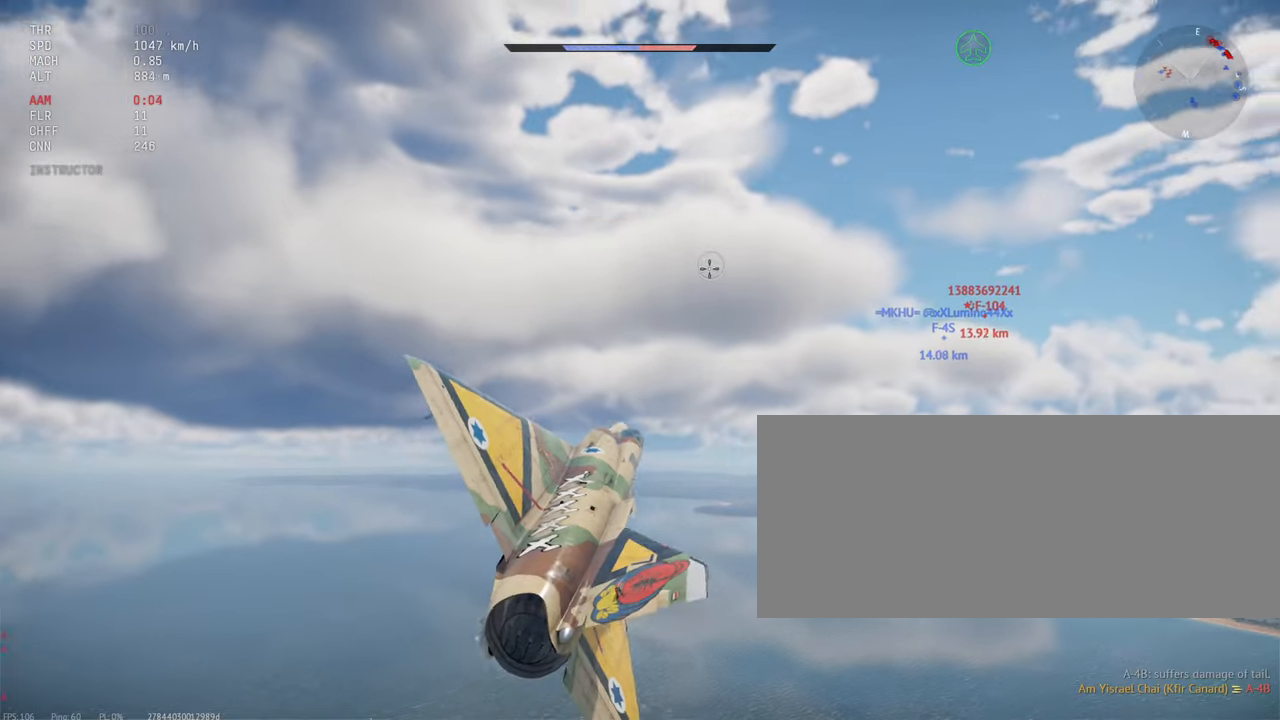
{"keys": ["shift_l"], "mouse": [], "events": [[183, "a", "down"], [266, "a", "up"]]}
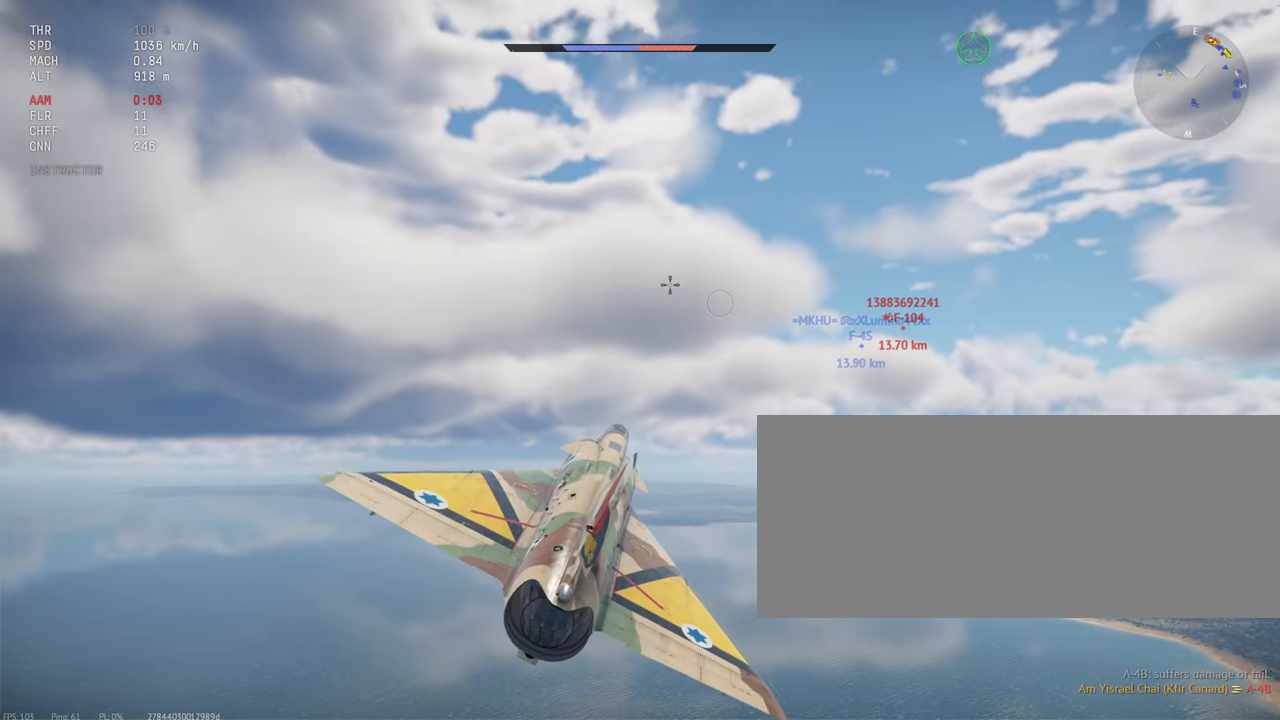
{"keys": ["a", "shift_l"], "mouse": [], "events": [[383, "a", "down"]]}
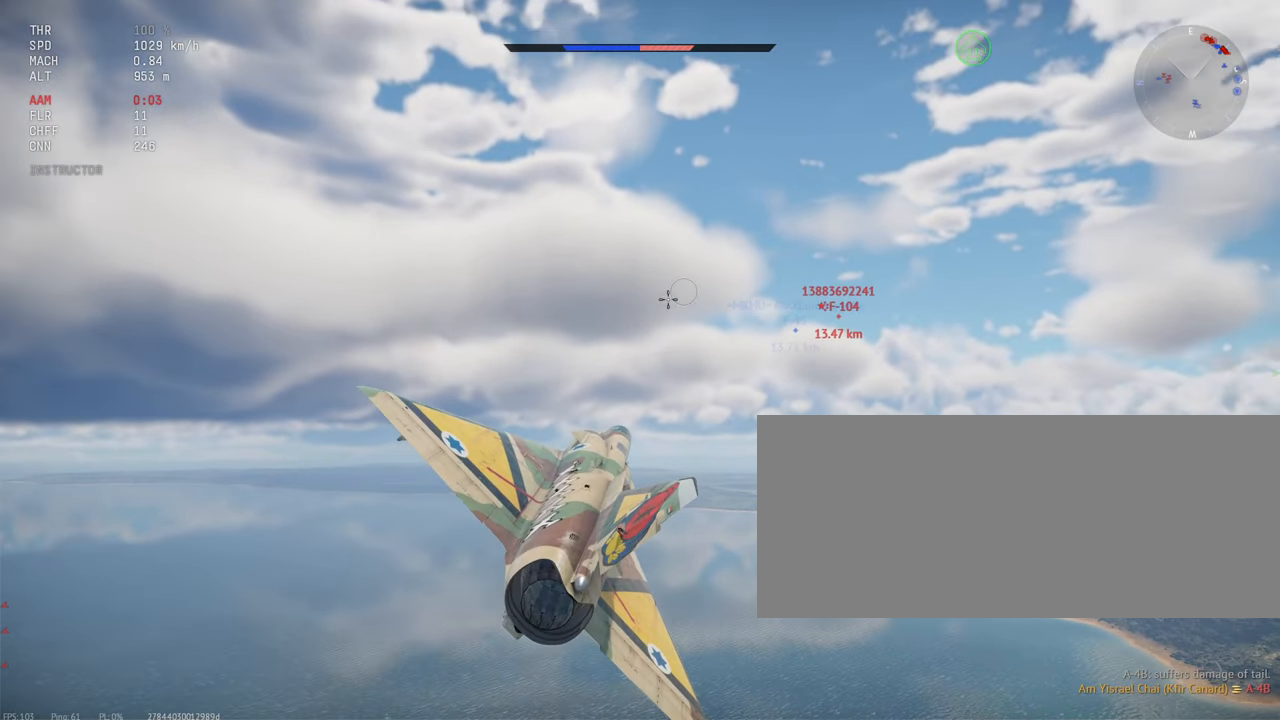
{"keys": ["shift_l"], "mouse": [], "events": [[83, "a", "up"]]}
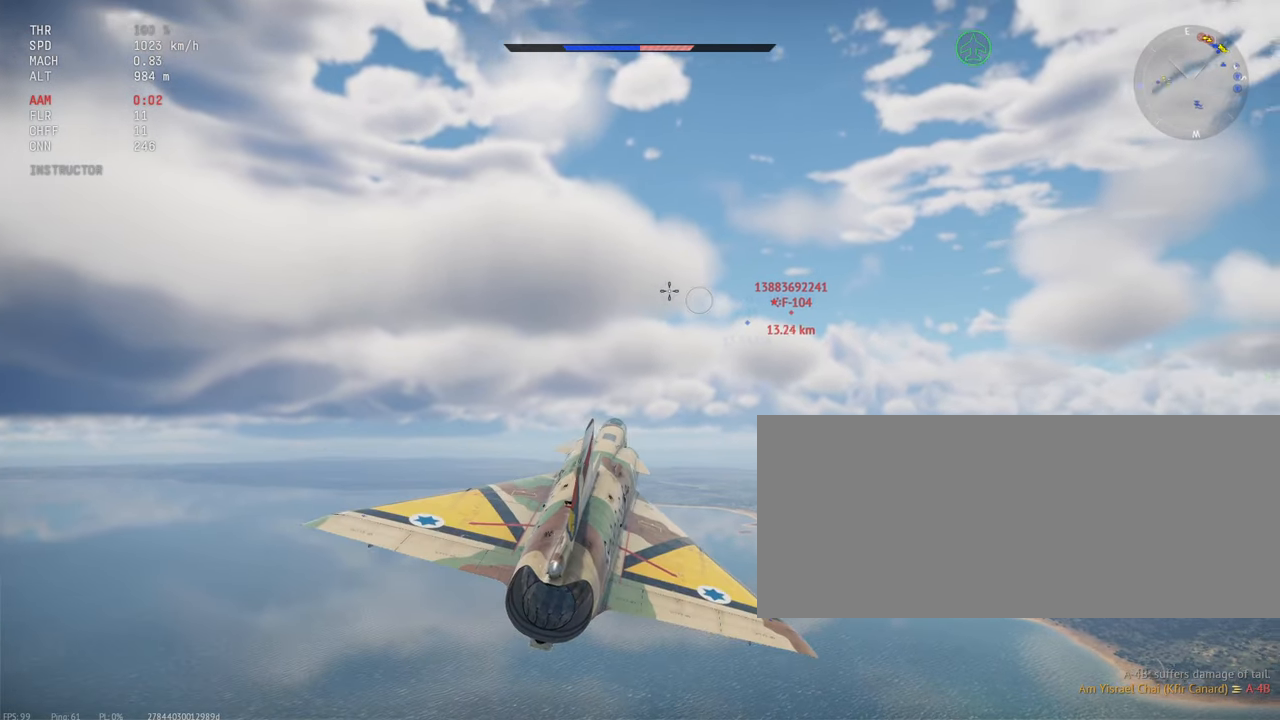
{"keys": ["shift_l"], "mouse": [], "events": [[250, "a", "down"], [416, "a", "up"]]}
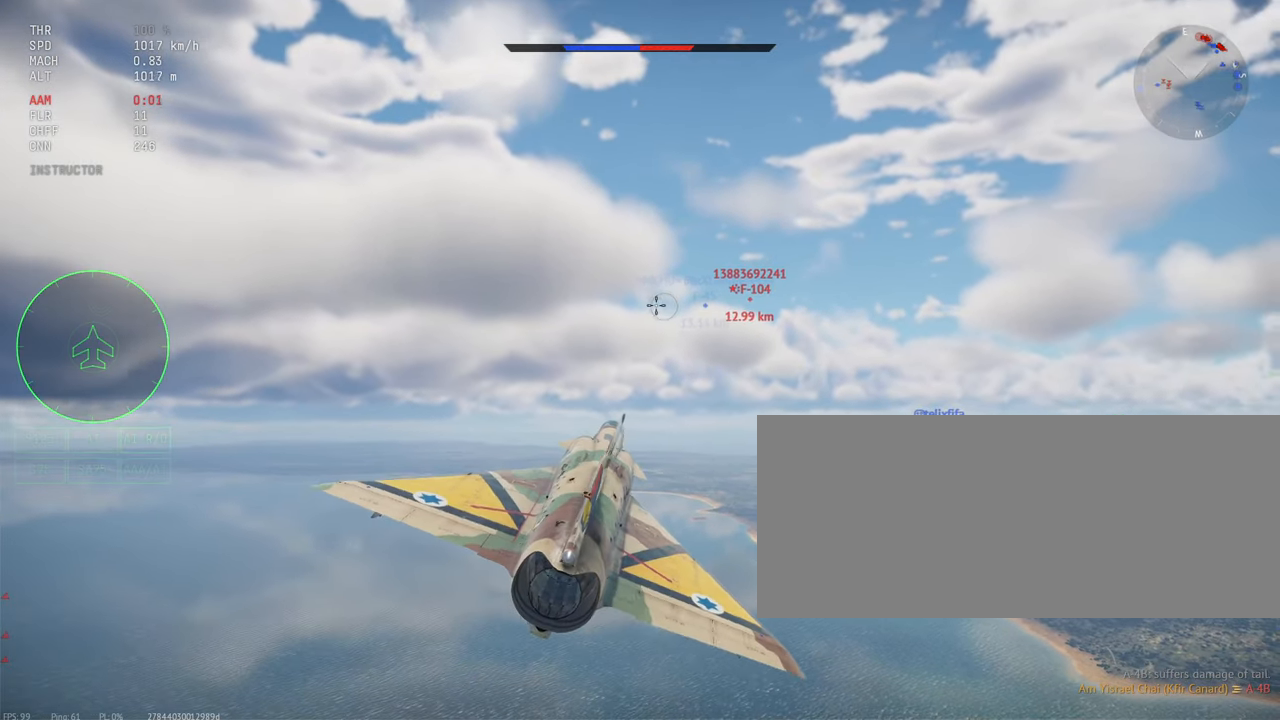
{"keys": ["shift_l"], "mouse": [], "events": []}
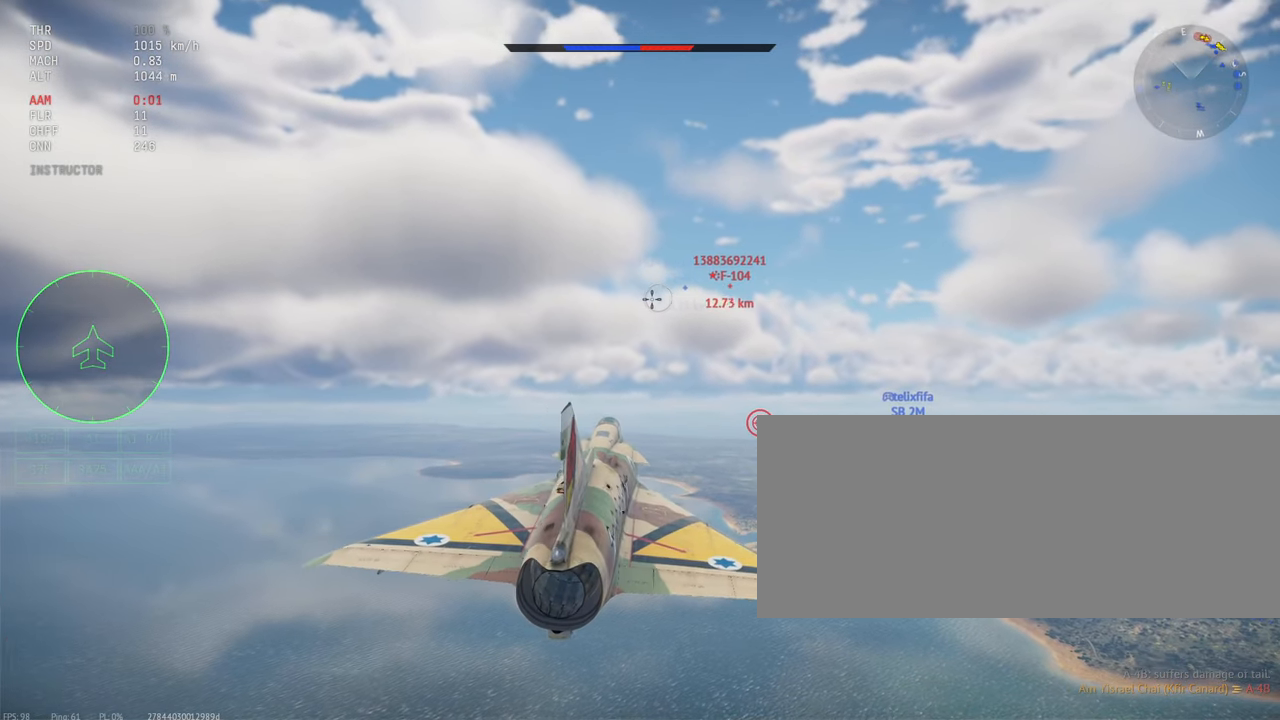
{"keys": ["shift_l"], "mouse": [], "events": []}
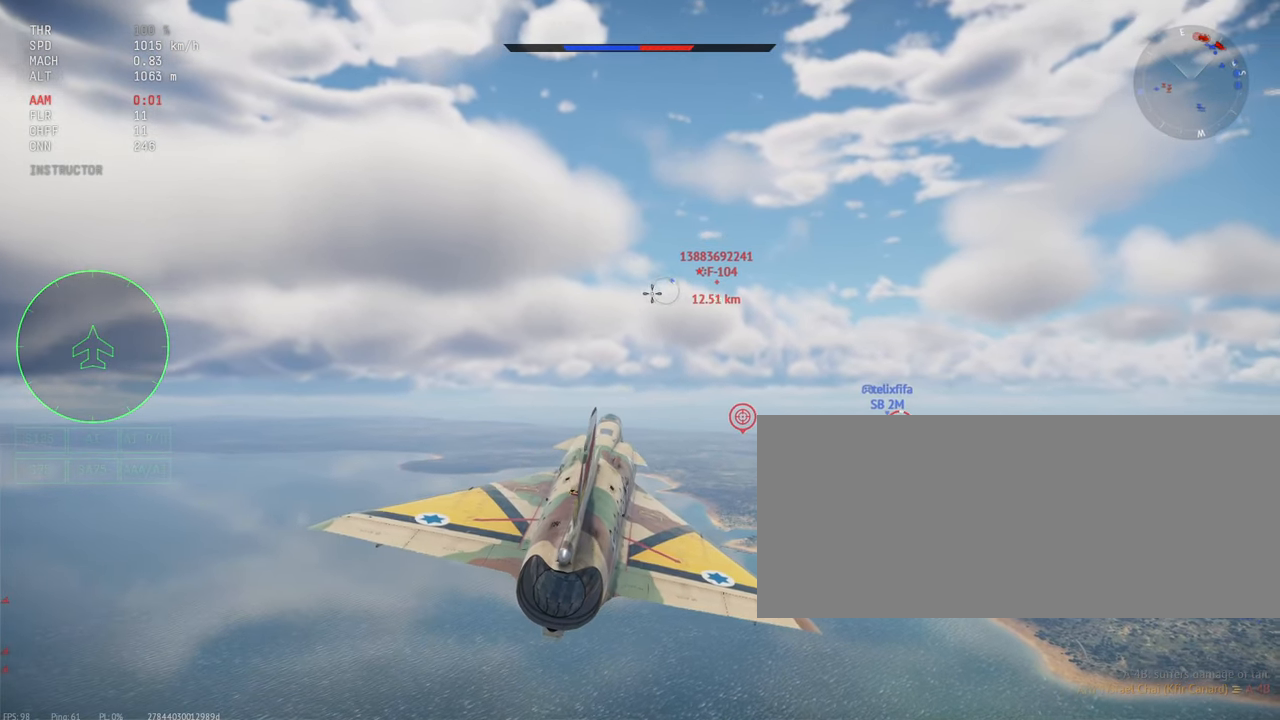
{"keys": ["shift_l"], "mouse": [], "events": [[66, "a", "down"], [133, "a", "up"]]}
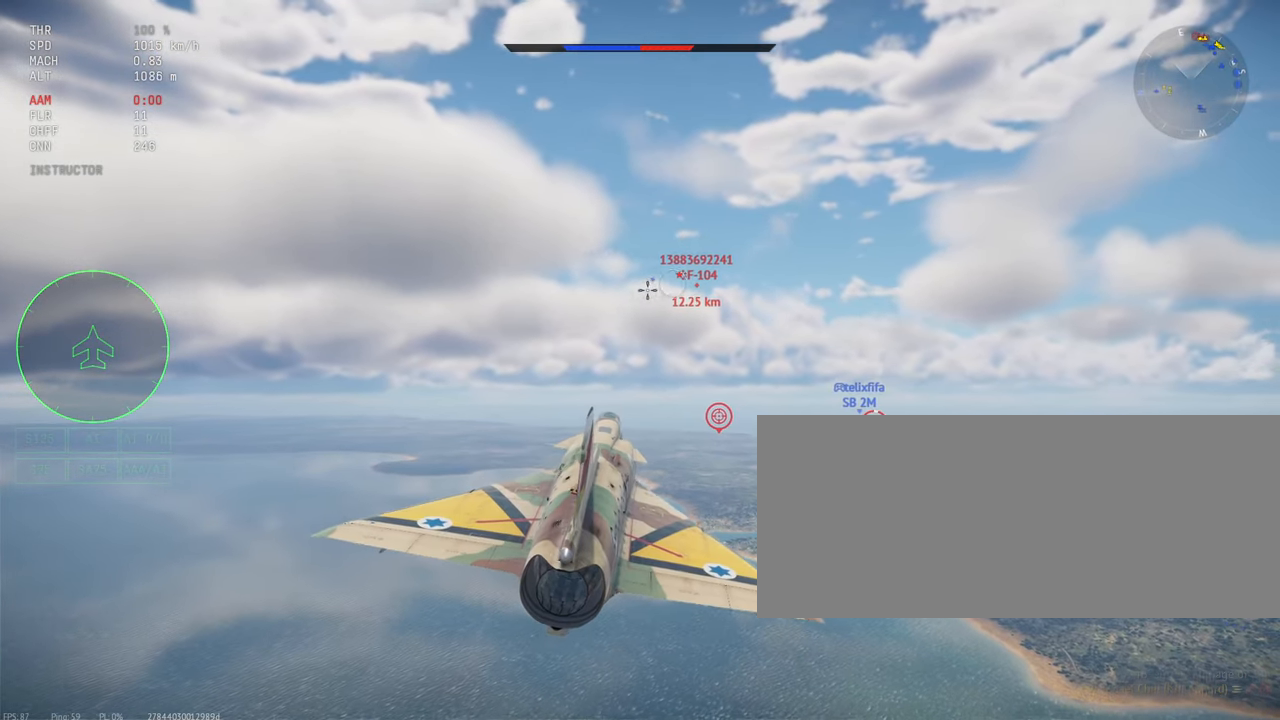
{"keys": ["shift_l"], "mouse": [], "events": [[116, "x", "down"], [216, "x", "up"]]}
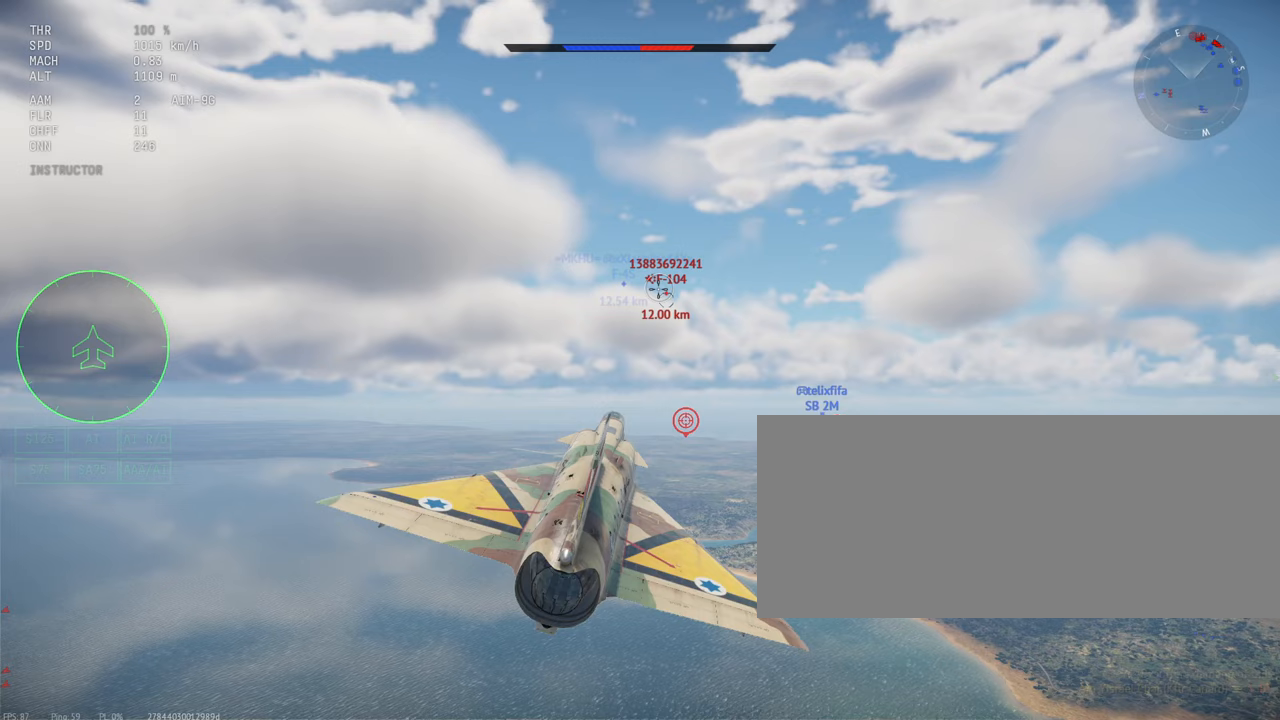
{"keys": [], "mouse": [], "events": [[83, "a", "down"], [233, "a", "up"], [417, "shift_l", "up"]]}
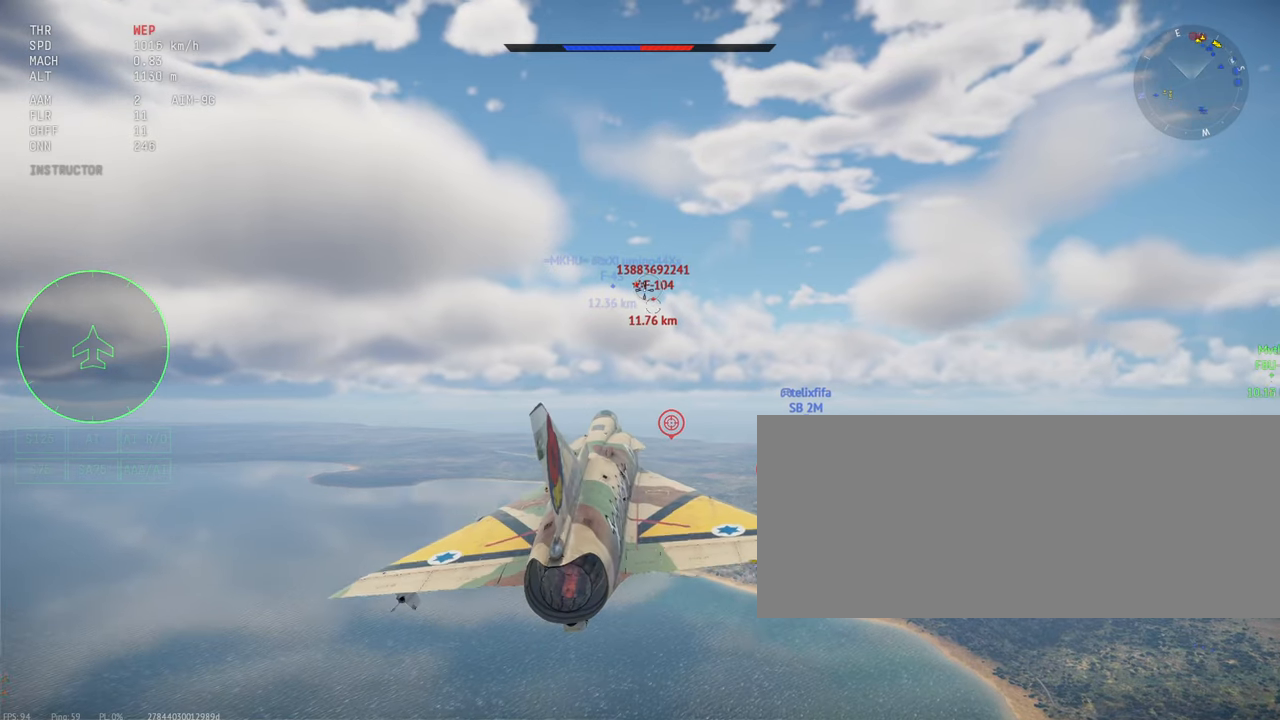
{"keys": [], "mouse": [], "events": []}
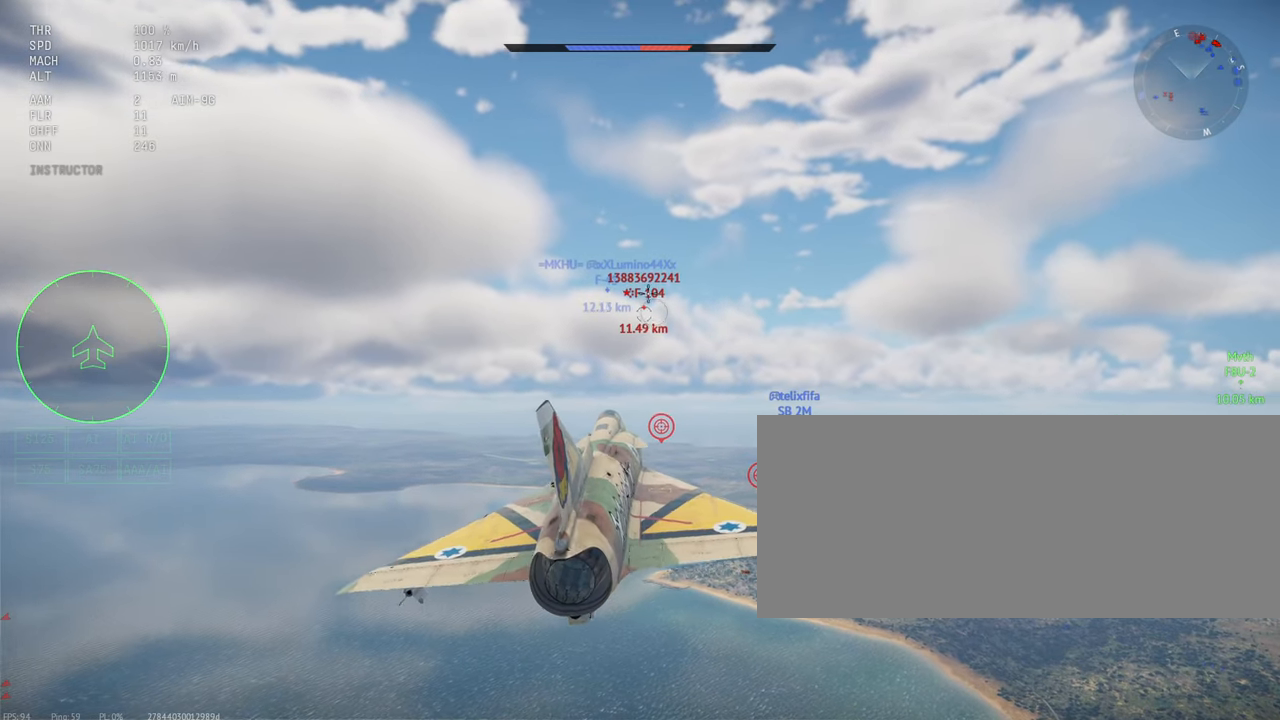
{"keys": ["shift_l"], "mouse": [], "events": [[150, "shift_l", "down"]]}
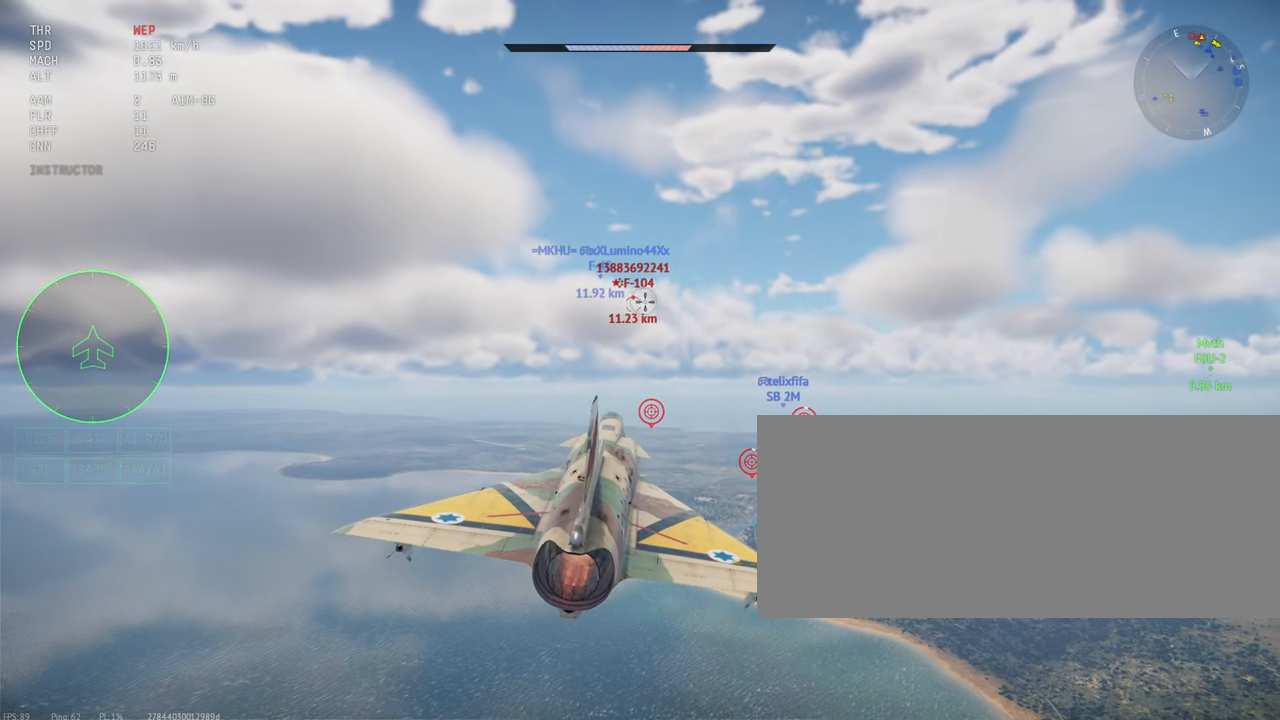
{"keys": ["shift_l"], "mouse": [], "events": []}
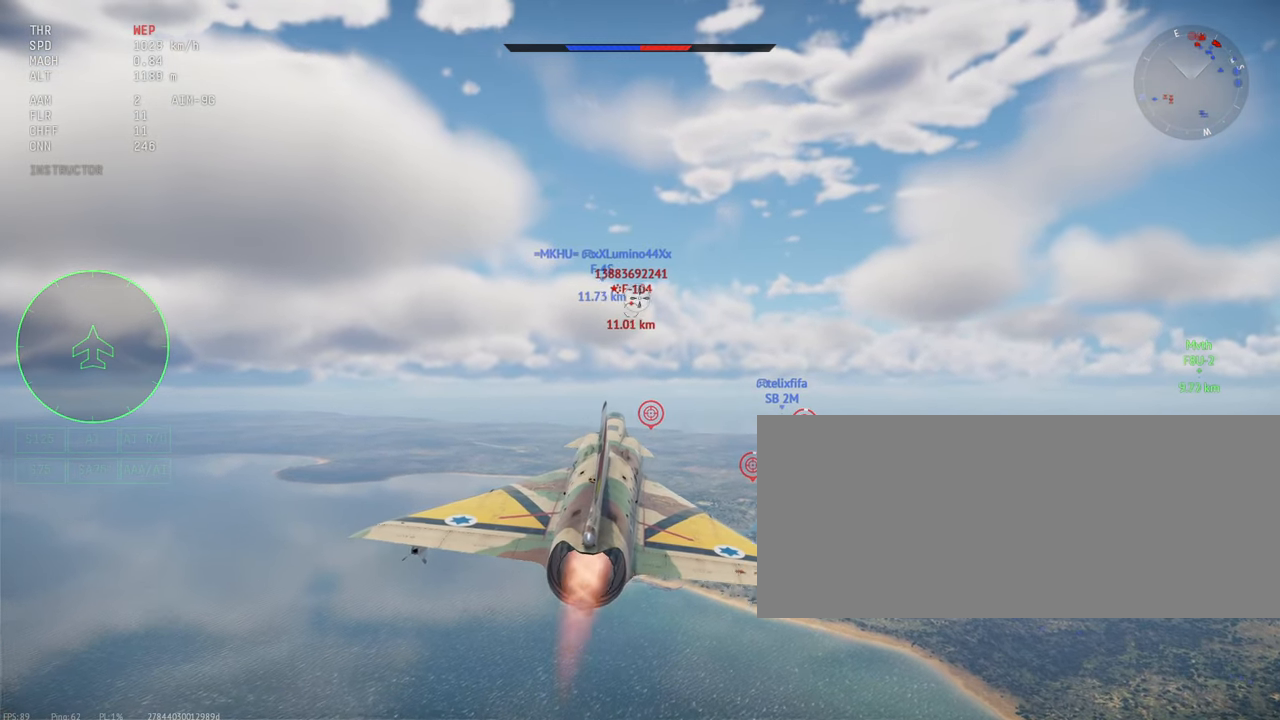
{"keys": ["shift_l"], "mouse": [], "events": []}
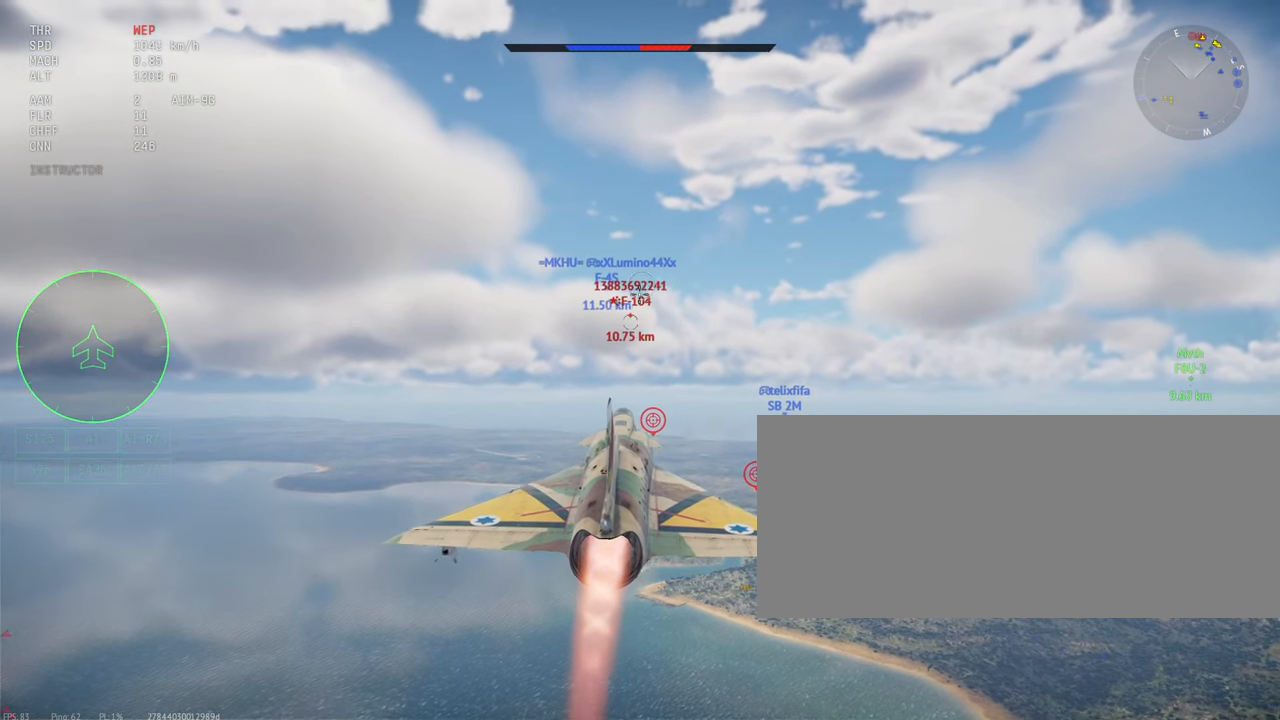
{"keys": ["shift_l"], "mouse": [], "events": []}
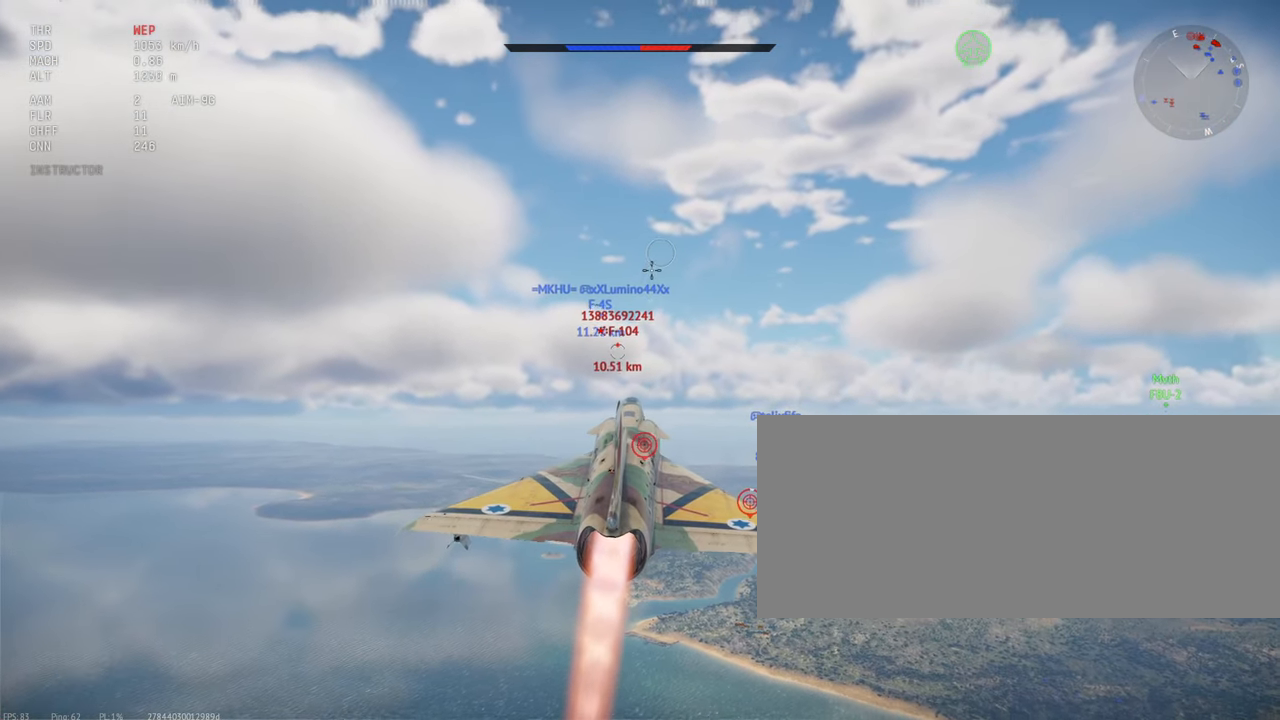
{"keys": ["shift_l"], "mouse": [], "events": []}
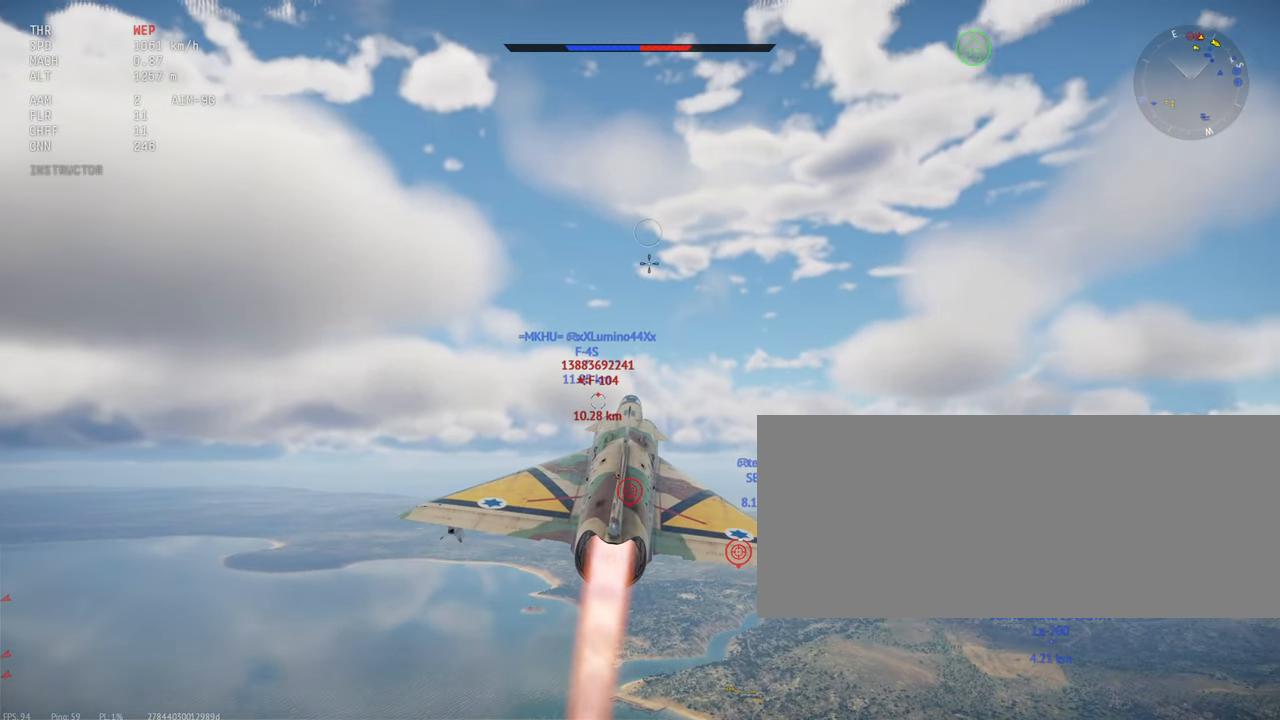
{"keys": ["shift_l"], "mouse": [], "events": []}
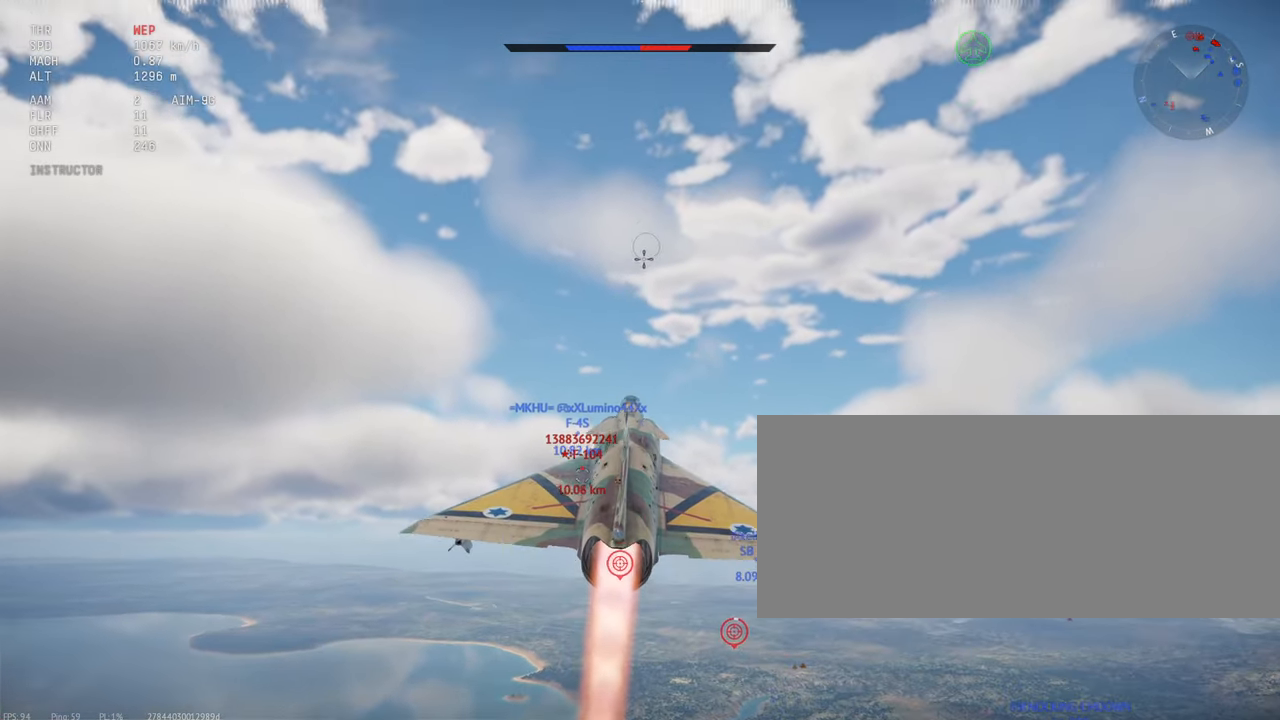
{"keys": ["shift_l"], "mouse": [], "events": []}
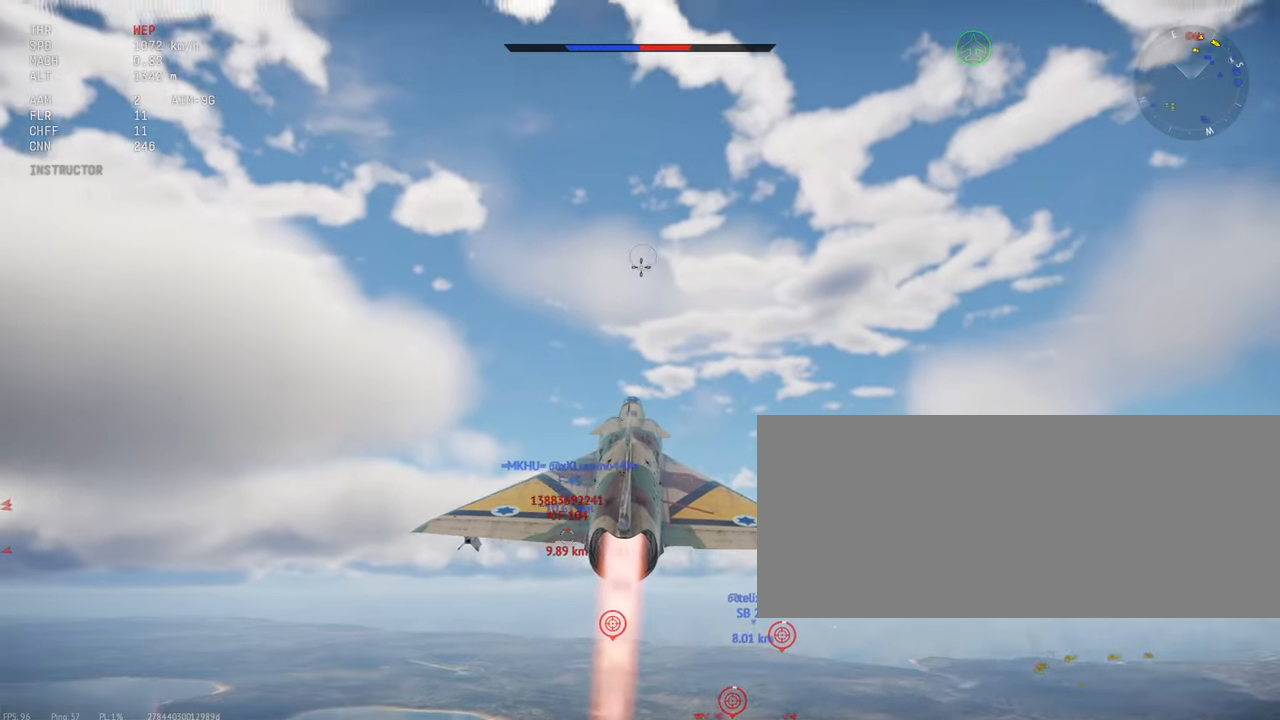
{"keys": ["shift_l"], "mouse": [], "events": []}
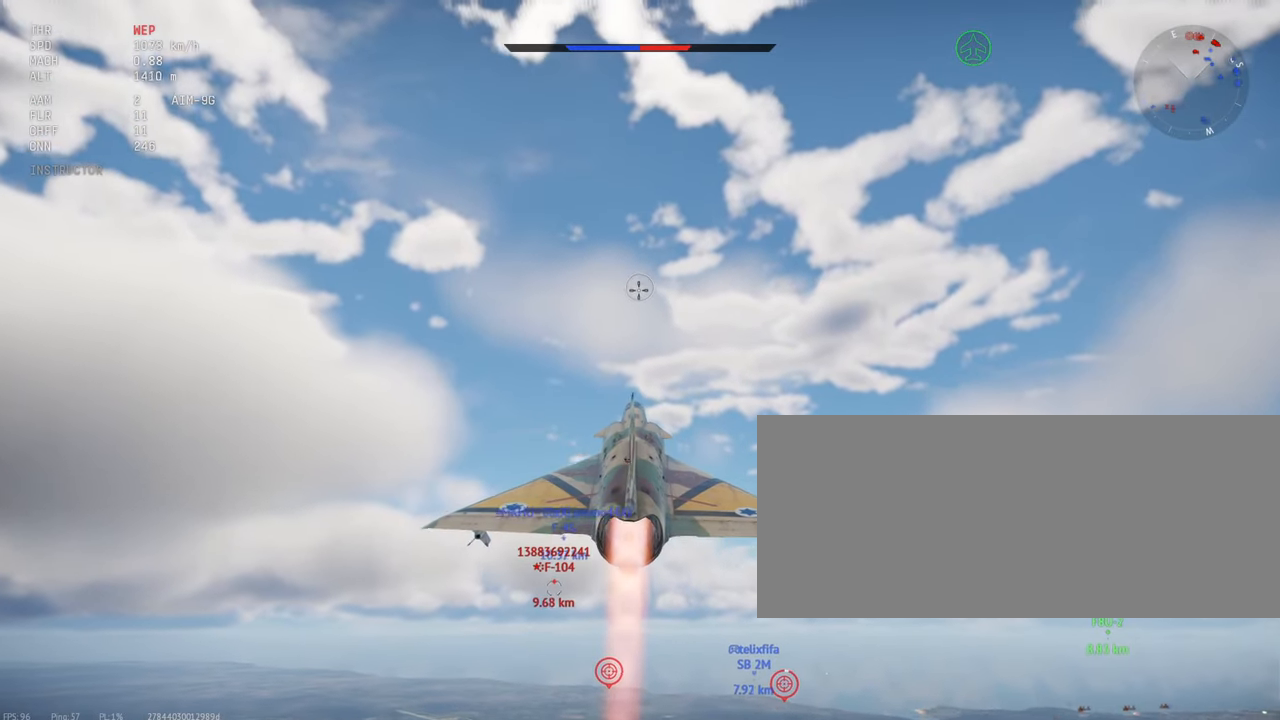
{"keys": ["shift_l"], "mouse": [], "events": []}
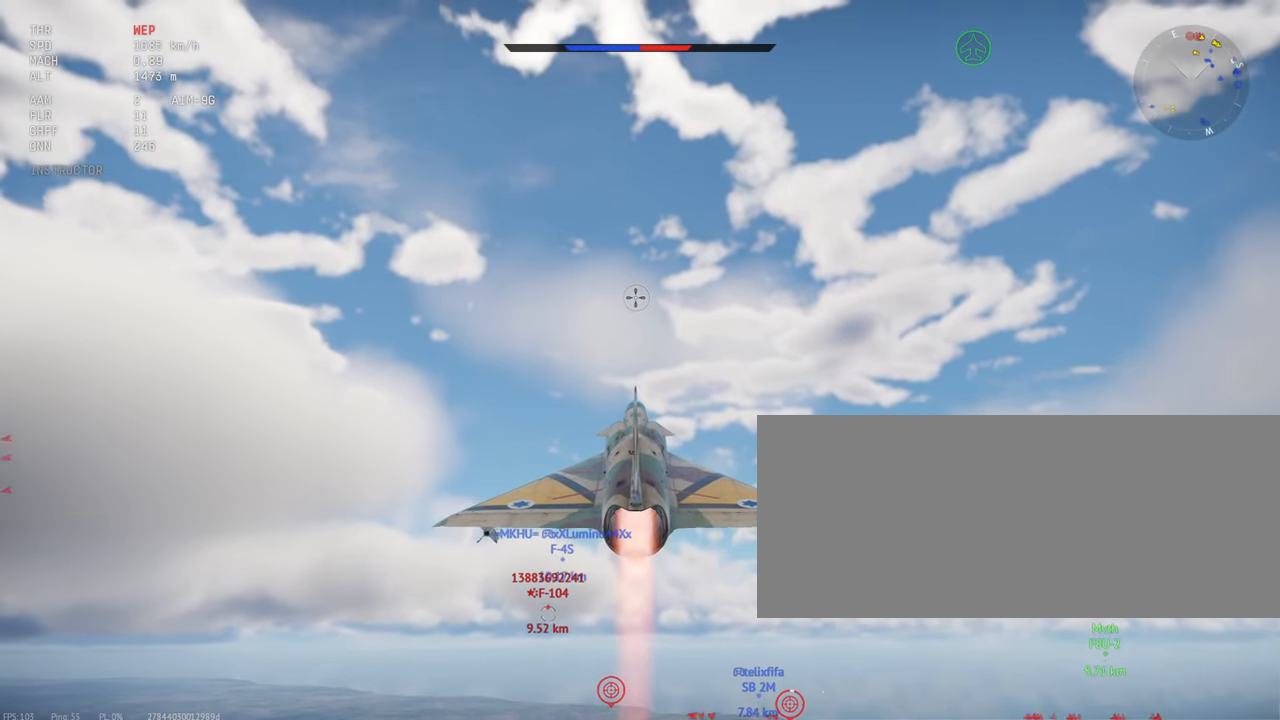
{"keys": ["shift_l"], "mouse": [], "events": []}
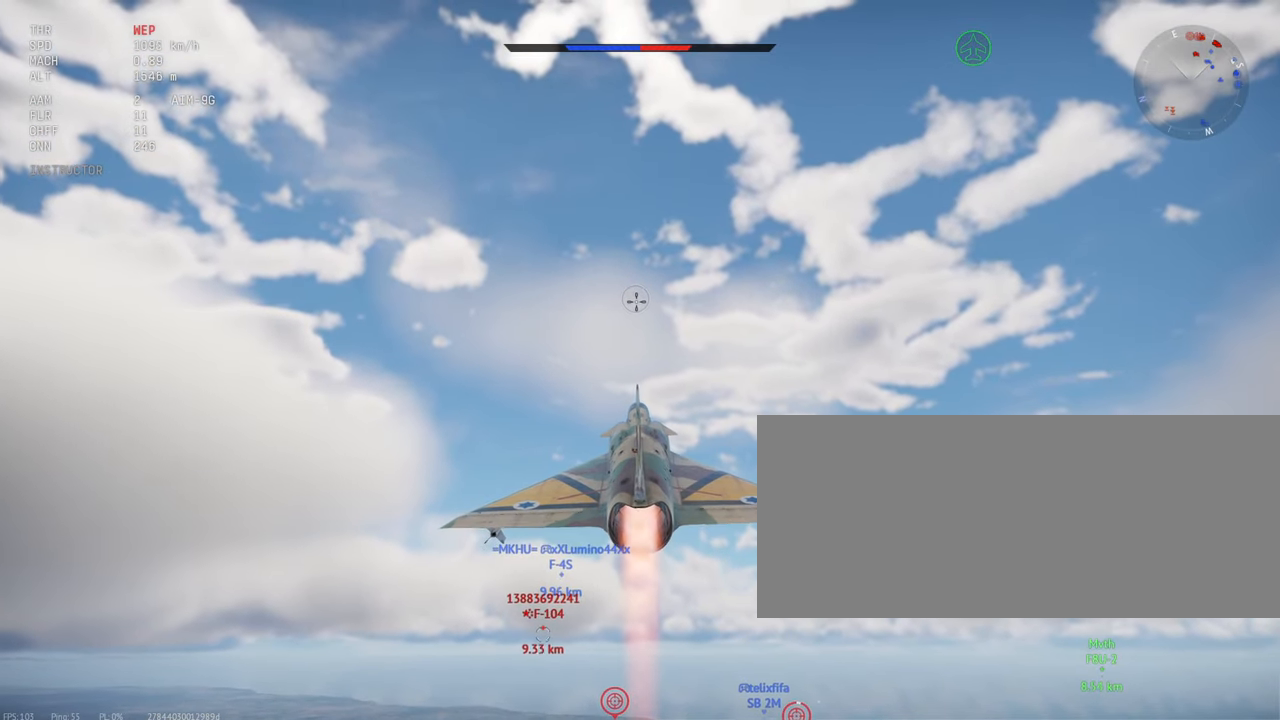
{"keys": ["shift_l"], "mouse": [], "events": []}
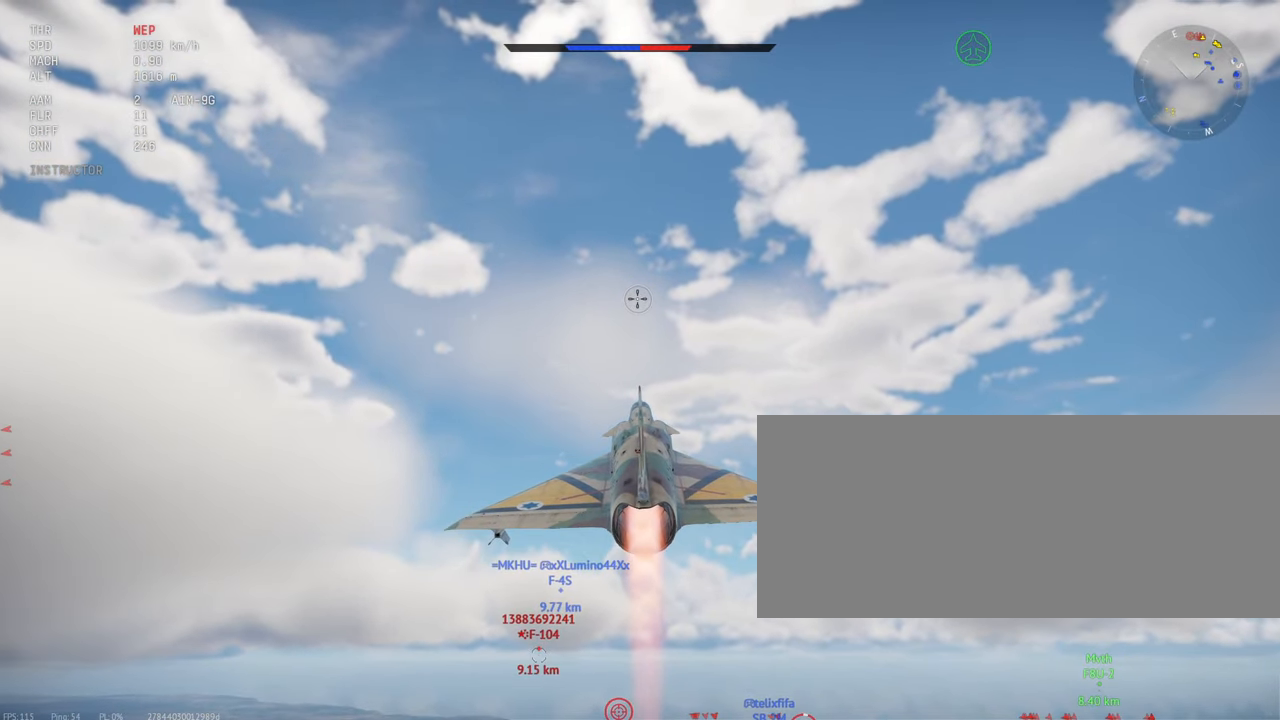
{"keys": ["shift_l"], "mouse": [], "events": []}
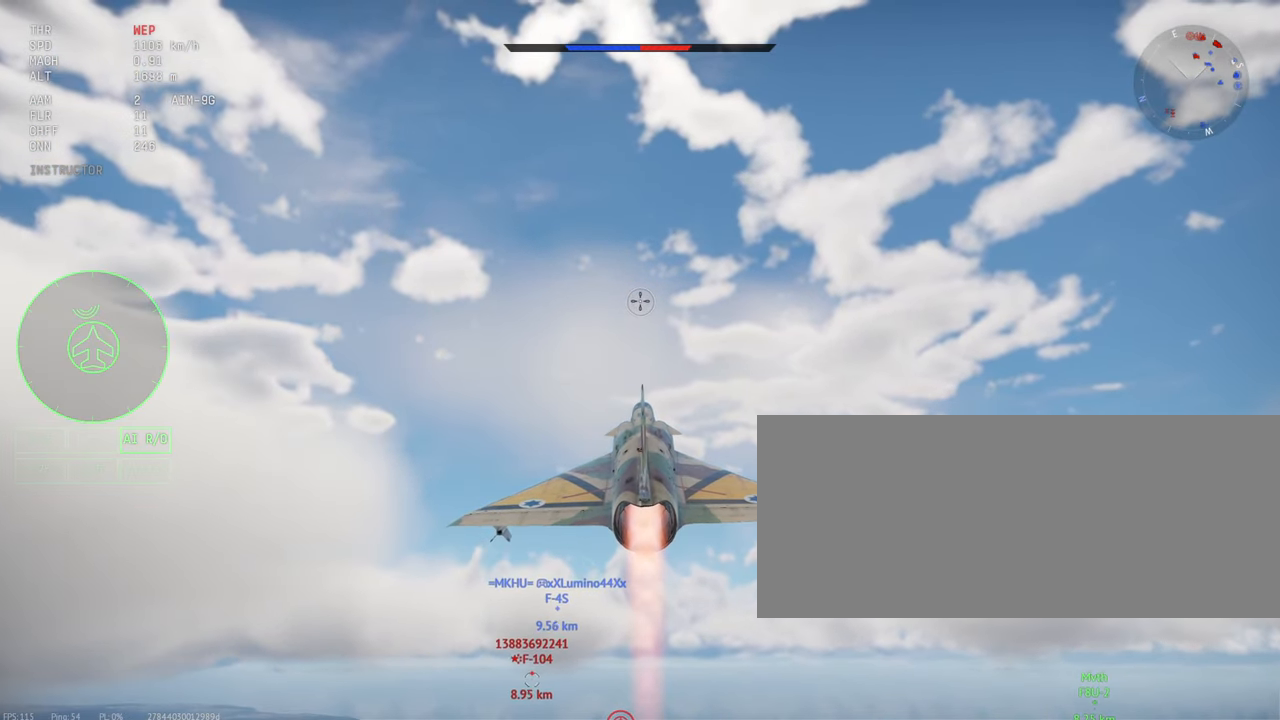
{"keys": ["shift_l"], "mouse": [], "events": []}
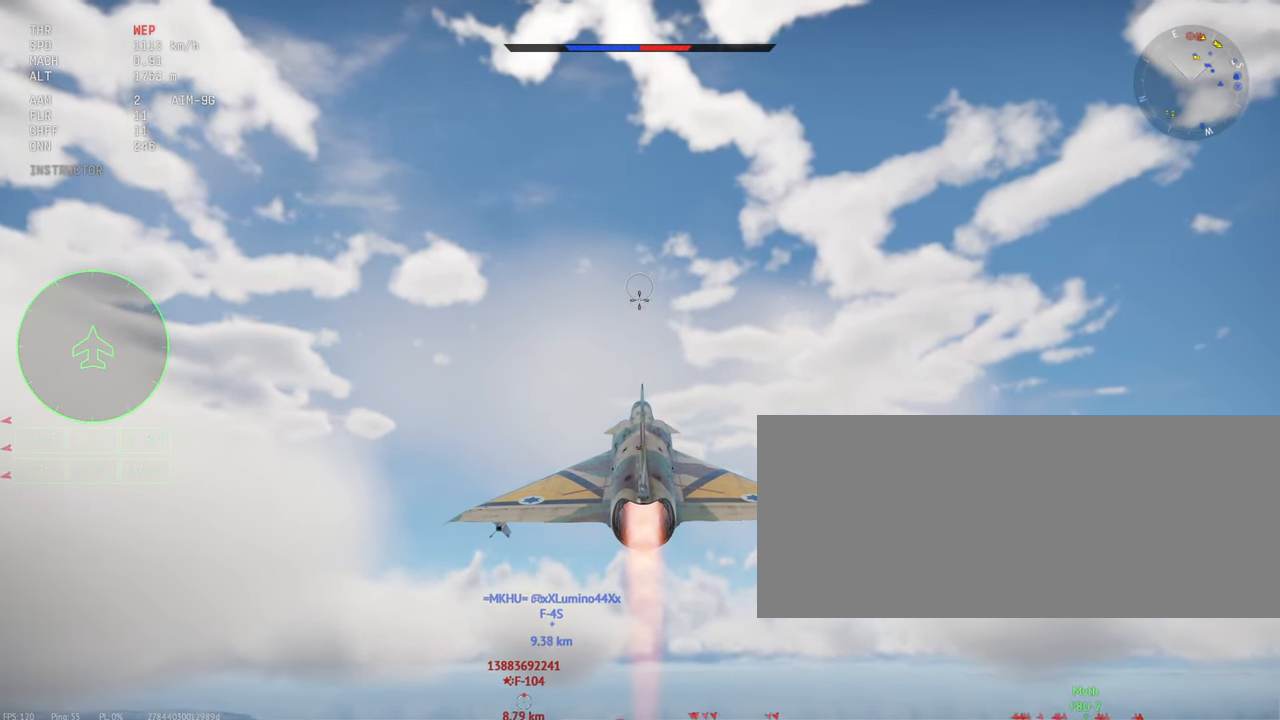
{"keys": ["c", "shift_l"], "mouse": [], "events": [[217, "c", "down"]]}
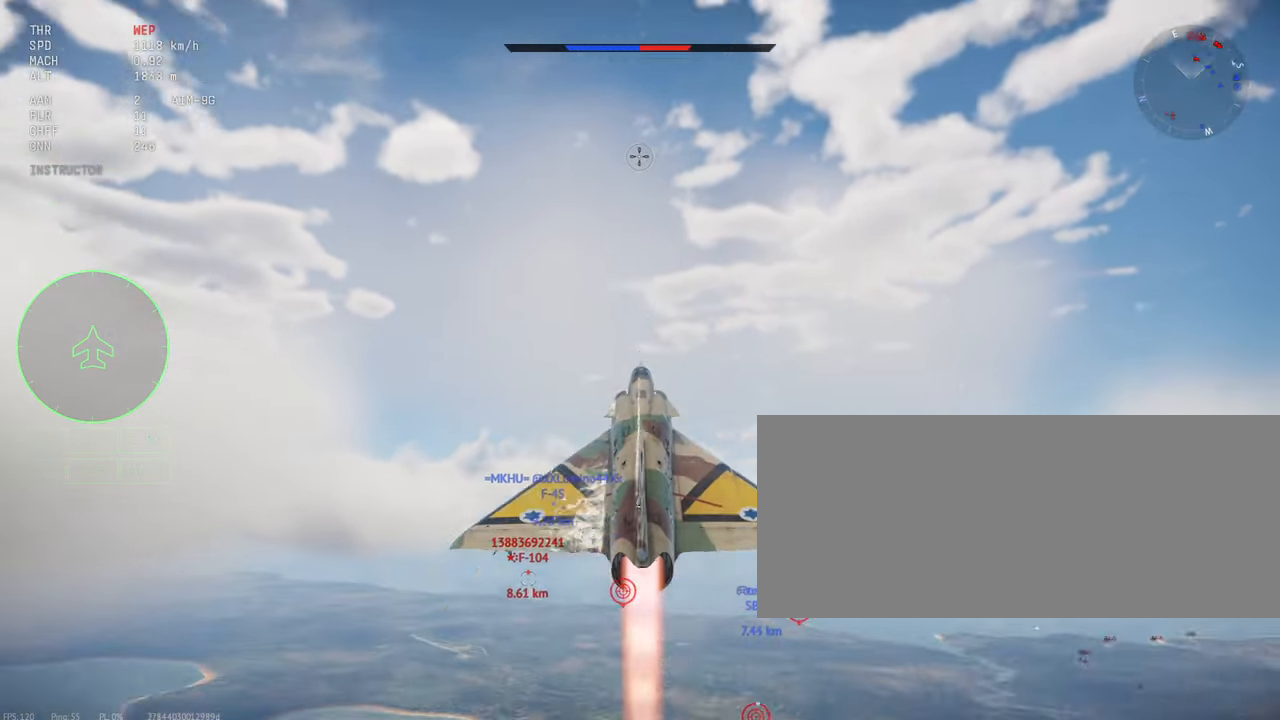
{"keys": ["c", "shift_l"], "mouse": [], "events": []}
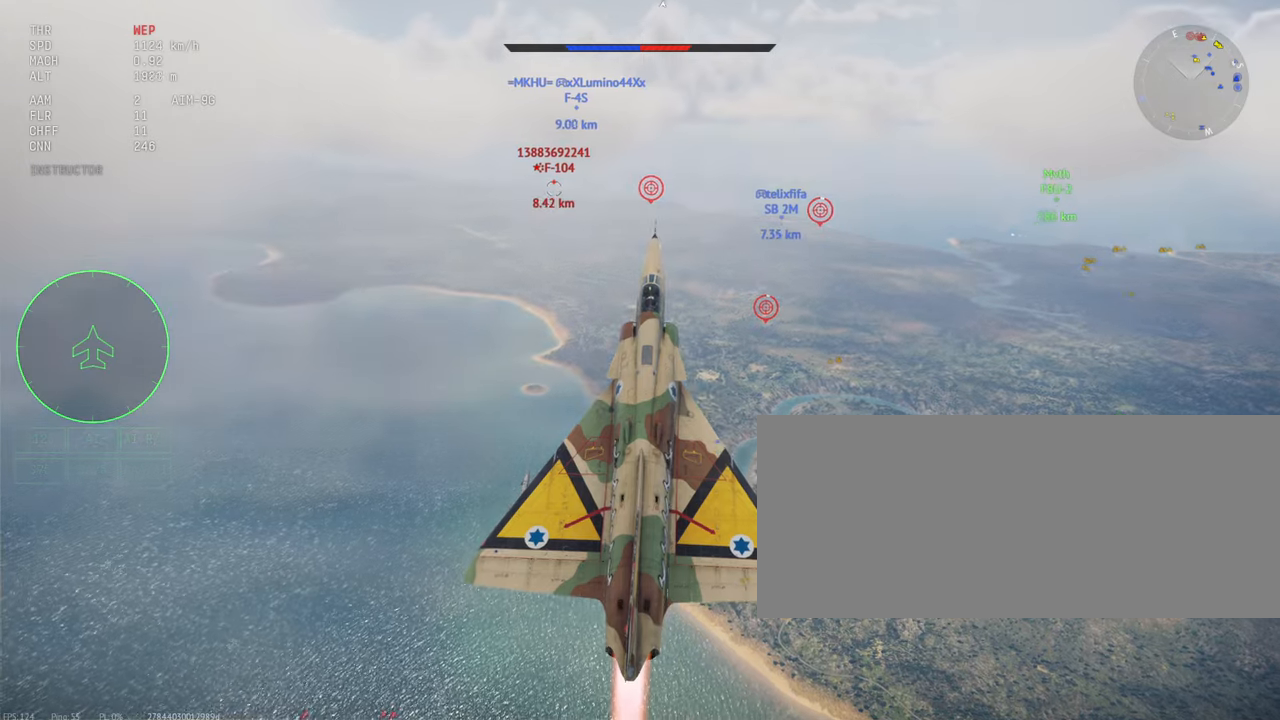
{"keys": ["c", "shift_l"], "mouse": [], "events": []}